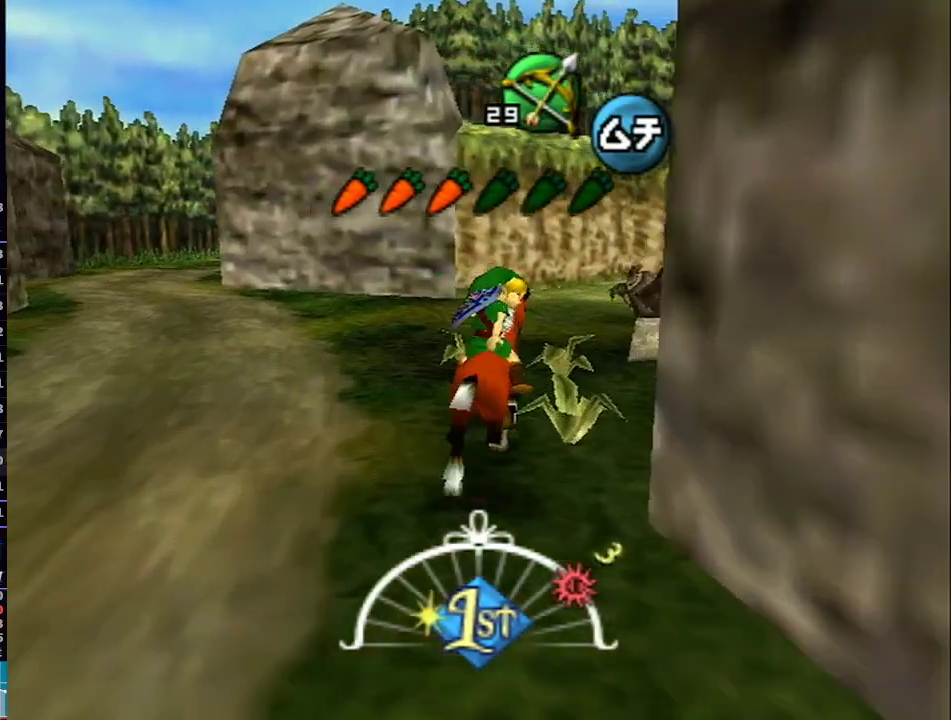
Gameplay with a controller (Nintendo layout); each line is a JSON object with the inputs held at the frame after it (dt_ms = milliseconds from this image to that frame). "events" lists button and stick changes between this image and that frame as [ms after this image, input, new state], when the widget could be followed in between. Not read: L3 R3.
{"dt_ms": 500, "buttons": [], "left_stick": "up-right", "right_stick": "center", "events": [[33, "left_stick", "up"], [200, "left_stick", "up-right"], [217, "L1", "up"]]}
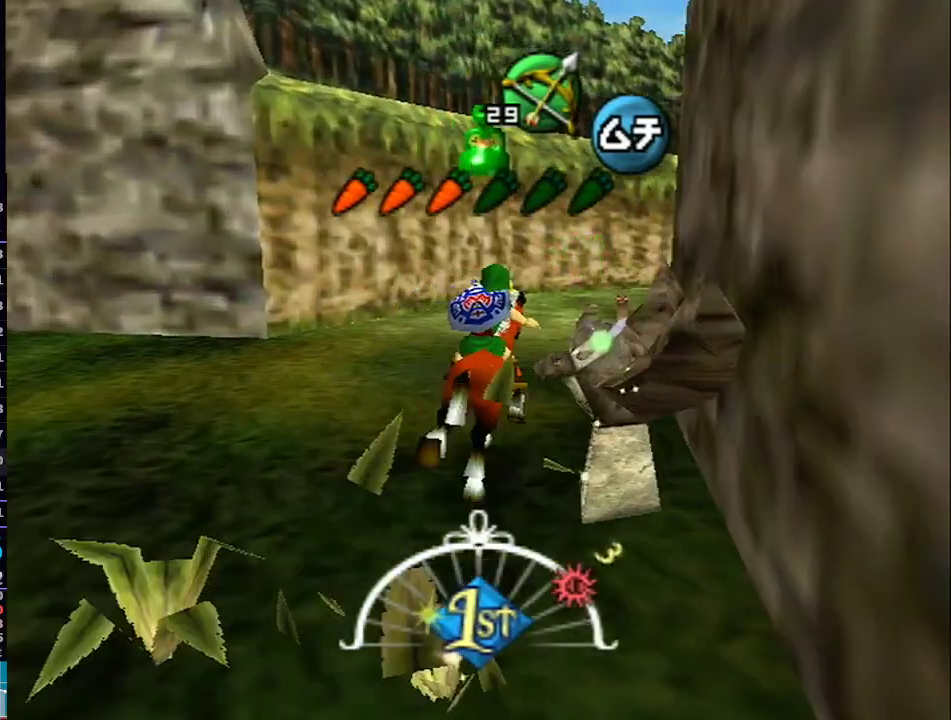
{"dt_ms": 1000, "buttons": ["L1"], "left_stick": "up", "right_stick": "center"}
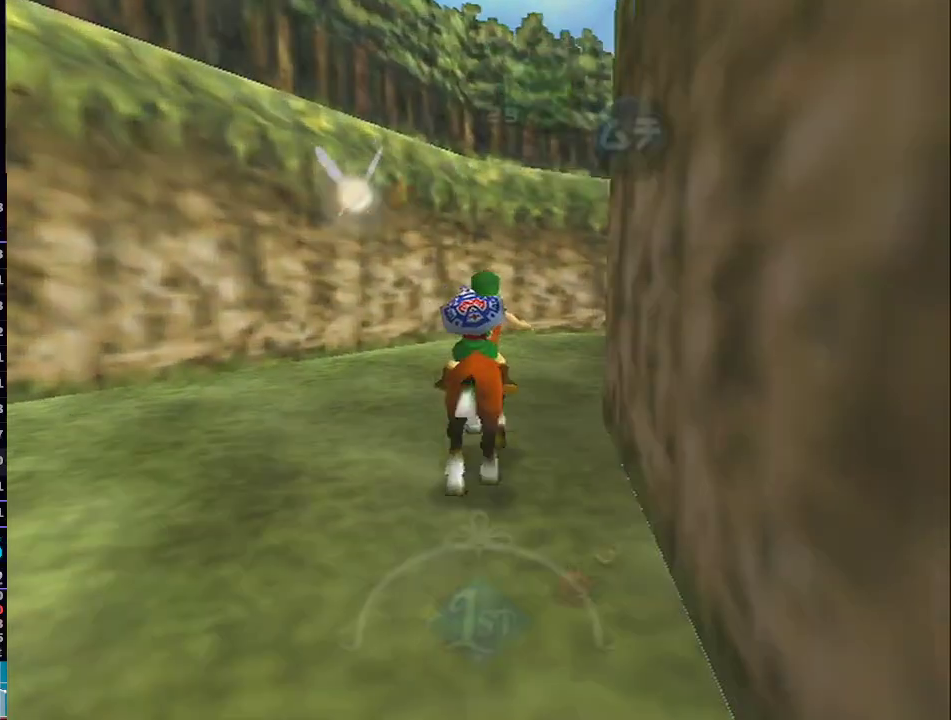
{"dt_ms": 500, "buttons": [], "left_stick": "up-right", "right_stick": "center", "events": [[317, "L1", "up"], [317, "left_stick", "up-right"]]}
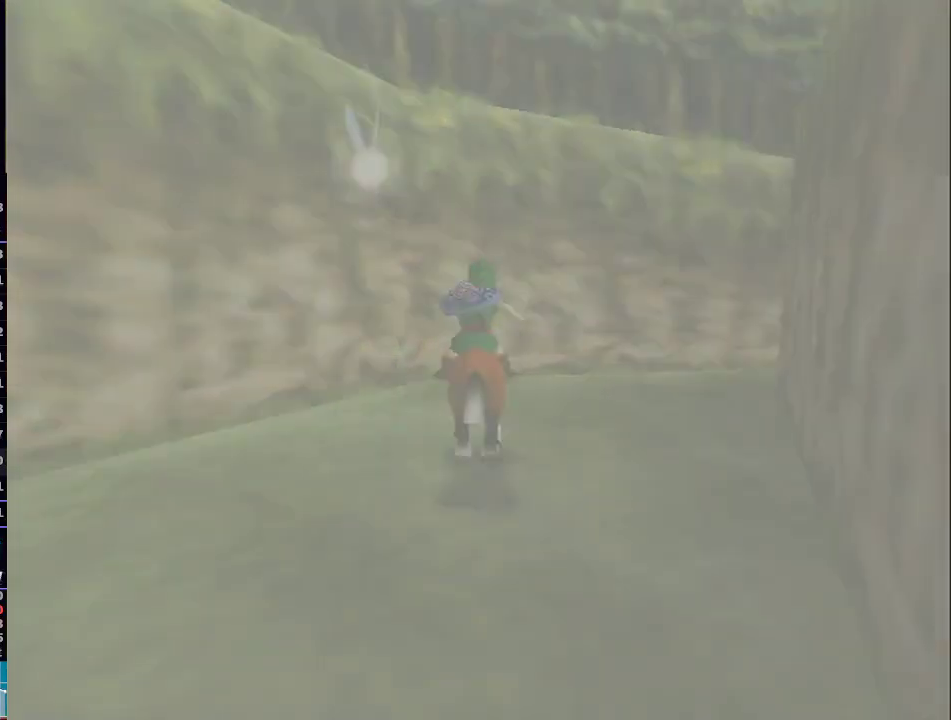
{"dt_ms": 500, "buttons": [], "left_stick": "center", "right_stick": "center", "events": [[217, "L1", "down"], [217, "left_stick", "center"], [317, "L1", "up"]]}
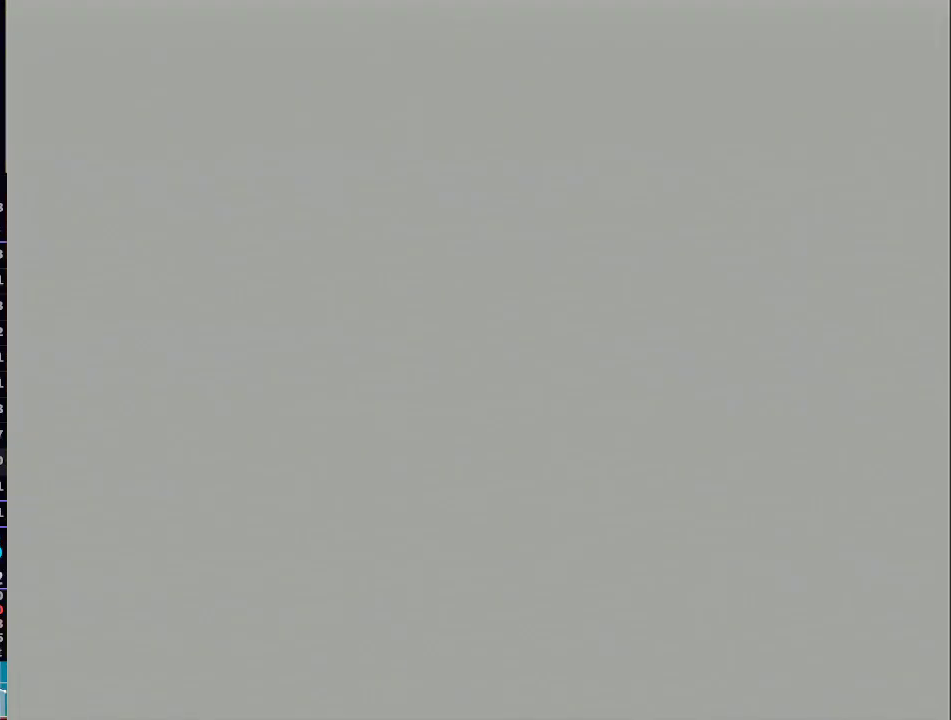
{"dt_ms": 500, "buttons": [], "left_stick": "center", "right_stick": "center", "events": []}
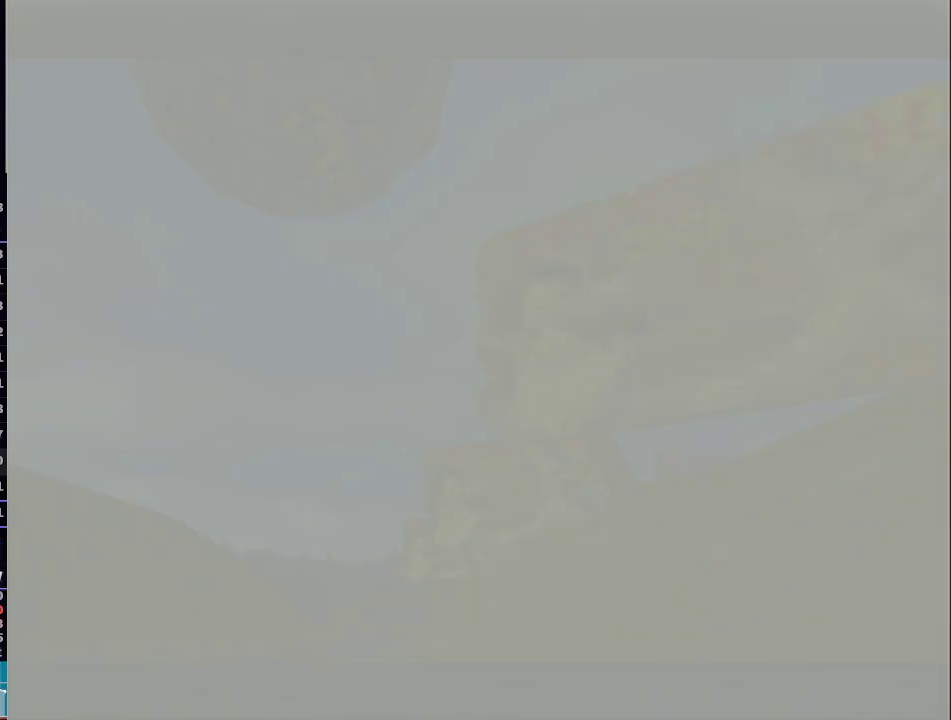
{"dt_ms": 500, "buttons": ["L1"], "left_stick": "up", "right_stick": "center", "events": [[183, "left_stick", "up-right"], [300, "left_stick", "up"], [483, "L1", "down"]]}
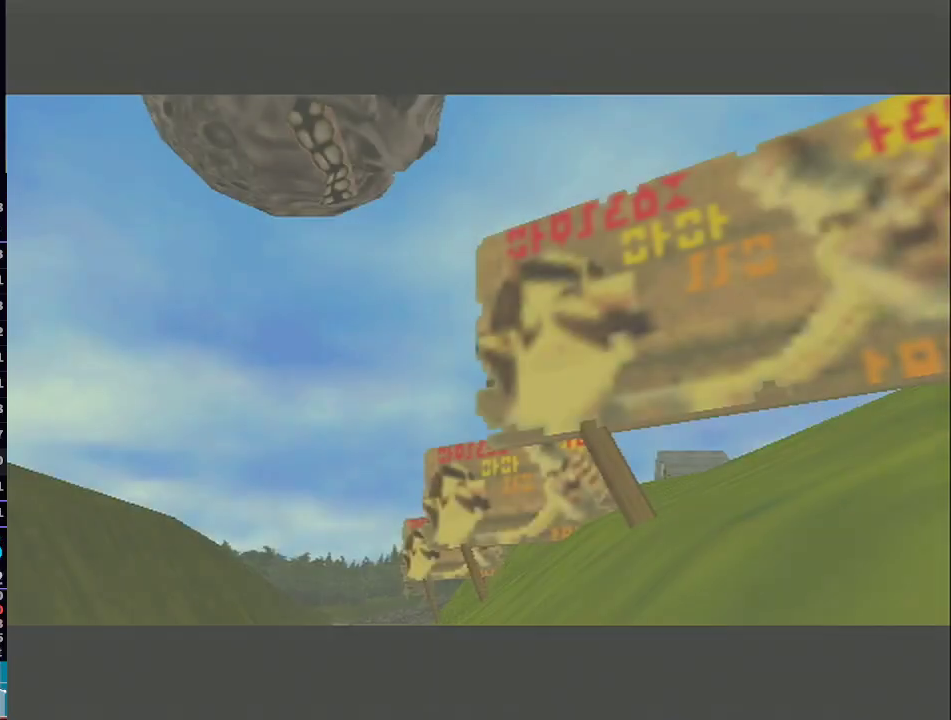
{"dt_ms": 500, "buttons": ["L1"], "left_stick": "up-right", "right_stick": "center", "events": [[133, "left_stick", "up-right"]]}
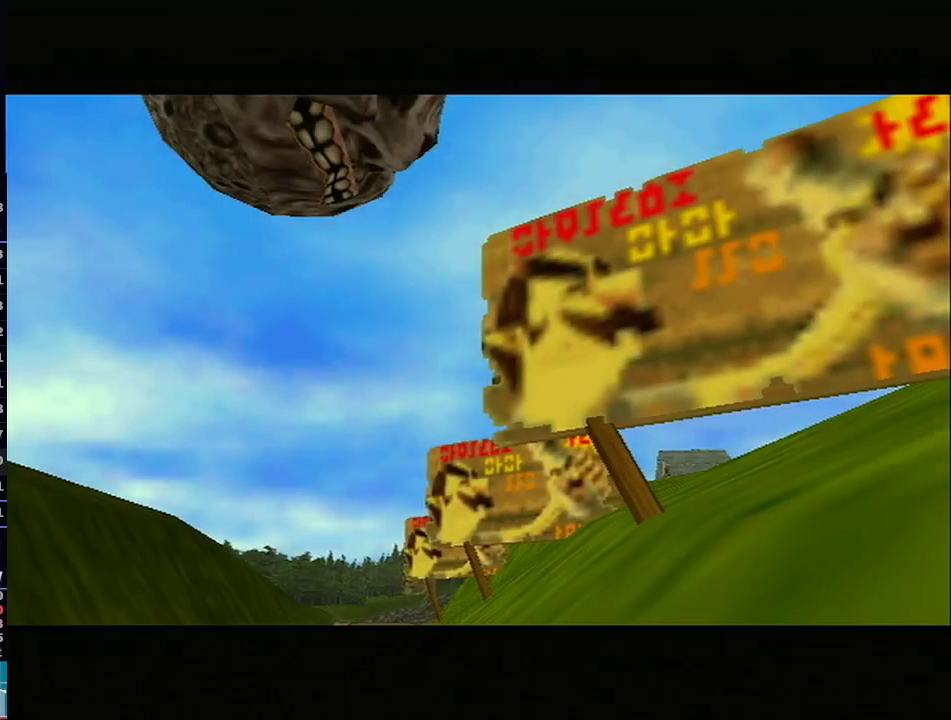
{"dt_ms": 500, "buttons": ["L1"], "left_stick": "up-right", "right_stick": "center", "events": []}
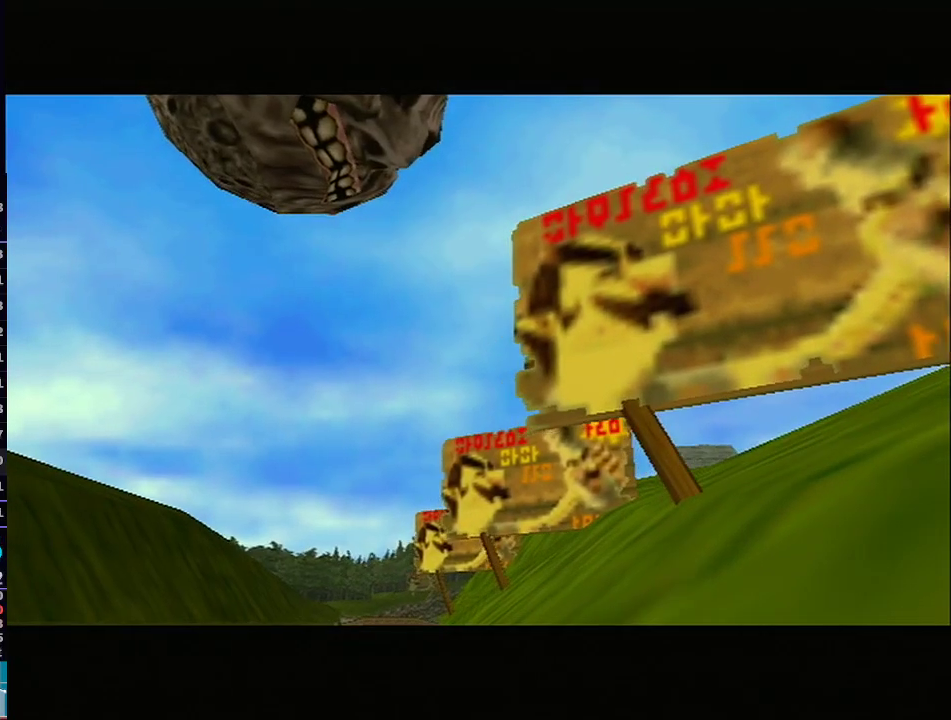
{"dt_ms": 500, "buttons": ["L1"], "left_stick": "center", "right_stick": "center", "events": [[67, "left_stick", "center"]]}
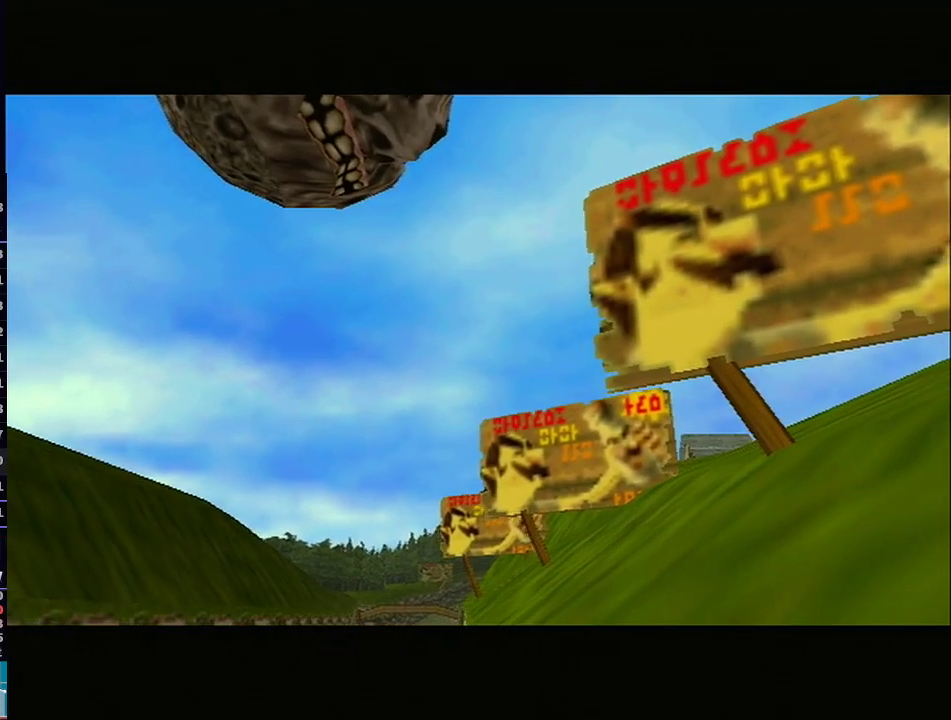
{"dt_ms": 500, "buttons": ["L1"], "left_stick": "center", "right_stick": "center", "events": []}
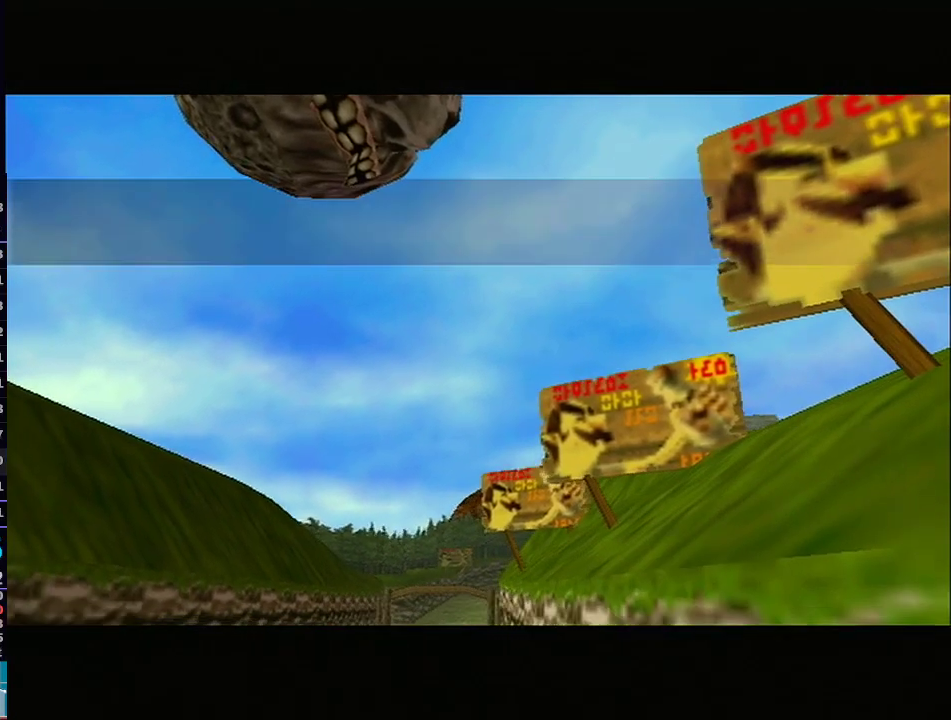
{"dt_ms": 500, "buttons": ["L1"], "left_stick": "center", "right_stick": "center", "events": []}
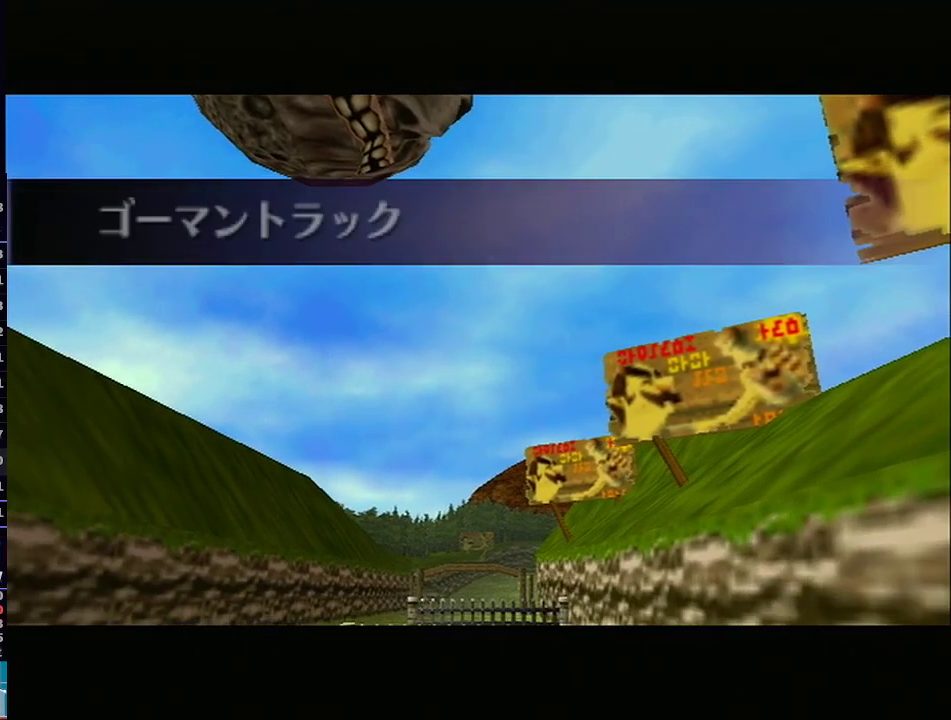
{"dt_ms": 500, "buttons": [], "left_stick": "center", "right_stick": "down-left", "events": [[467, "L1", "up"], [467, "right_stick", "down-left"]]}
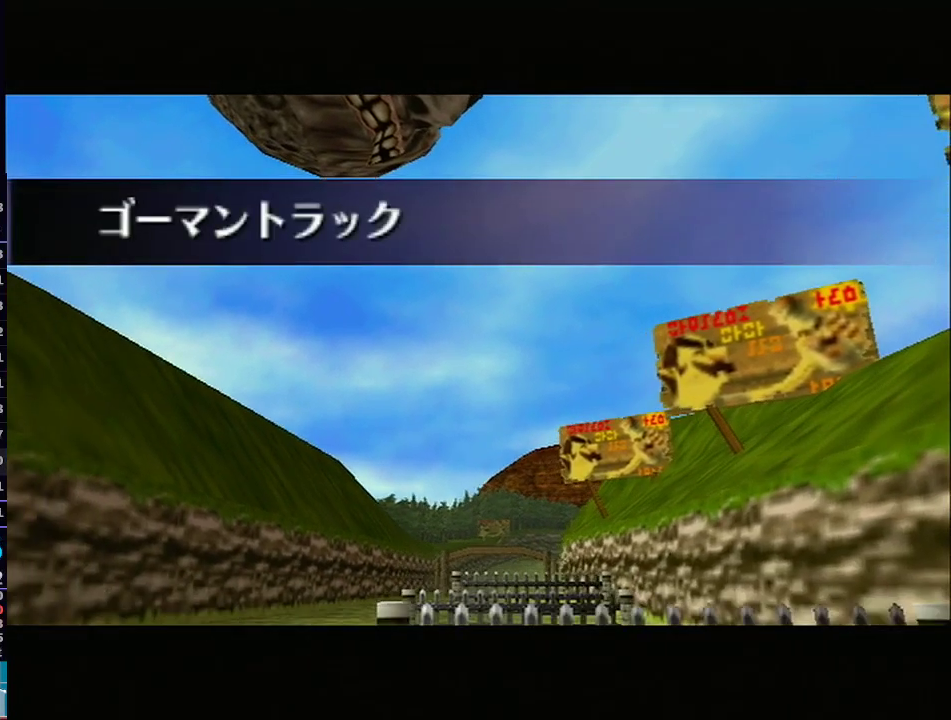
{"dt_ms": 1000, "buttons": ["L1"], "left_stick": "center", "right_stick": "center"}
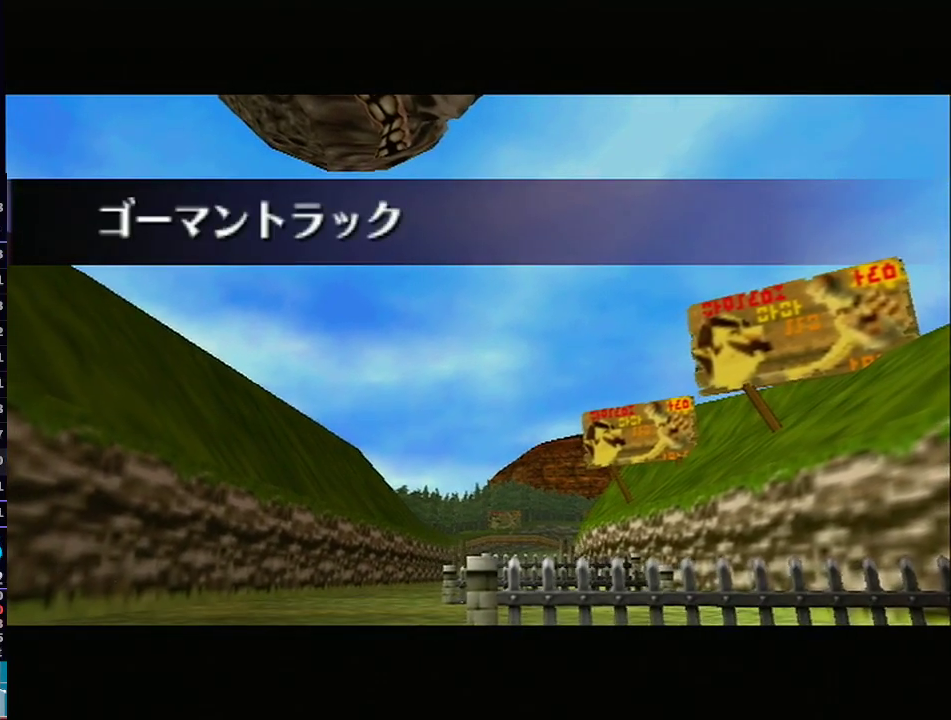
{"dt_ms": 500, "buttons": [], "left_stick": "center", "right_stick": "center", "events": [[467, "L1", "up"]]}
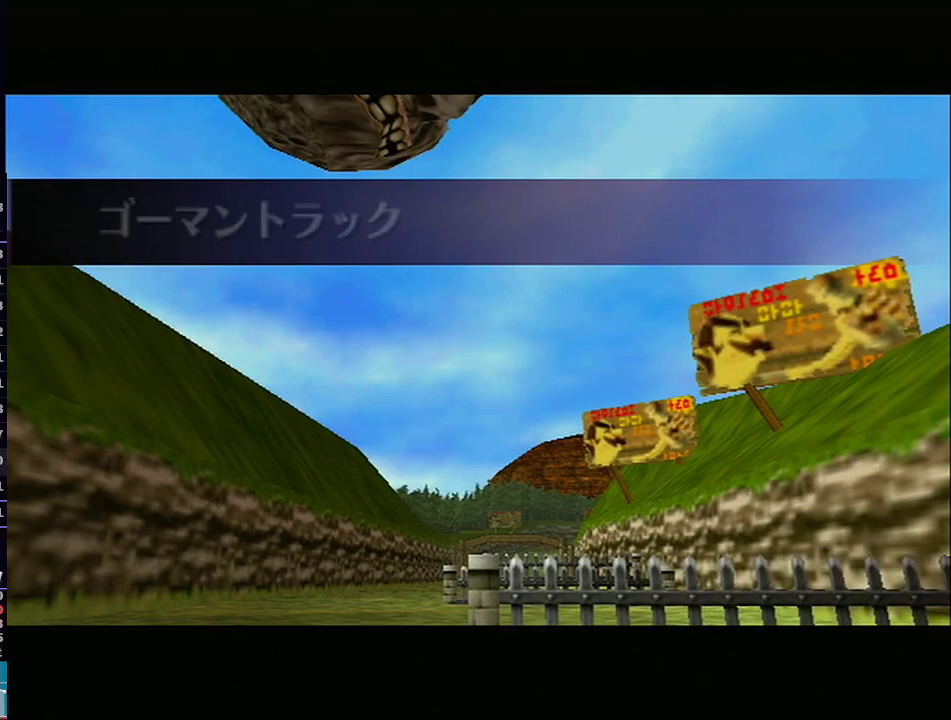
{"dt_ms": 500, "buttons": [], "left_stick": "center", "right_stick": "center", "events": []}
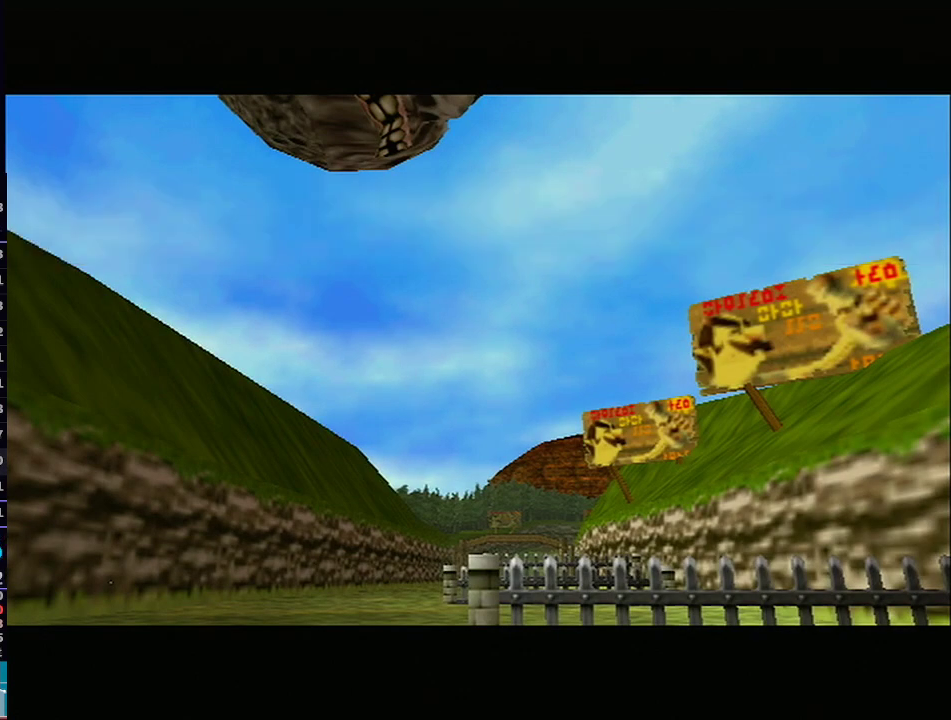
{"dt_ms": 500, "buttons": [], "left_stick": "center", "right_stick": "center", "events": []}
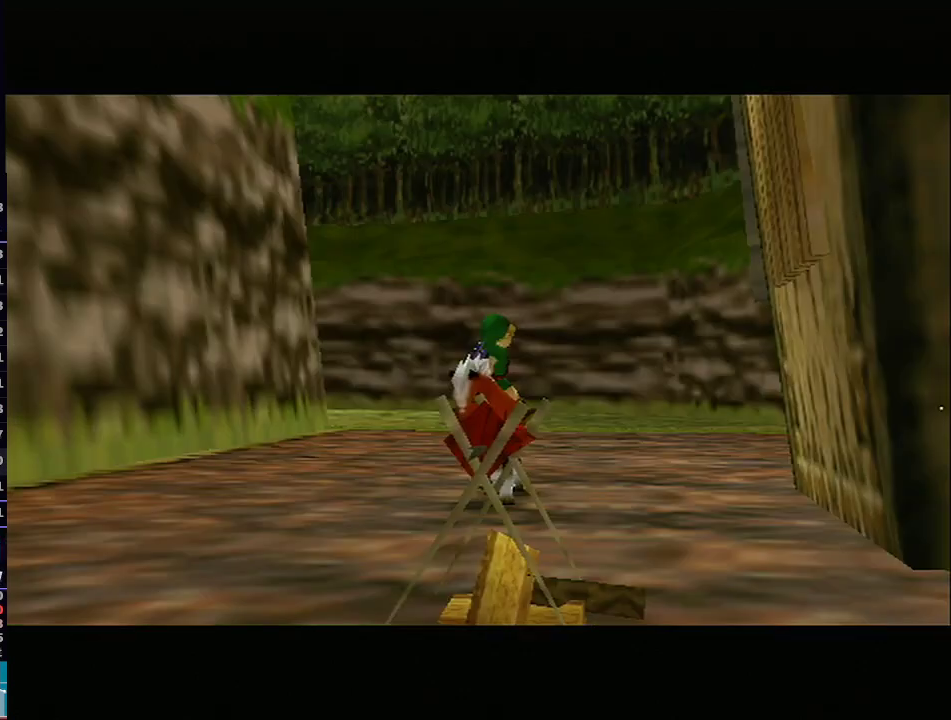
{"dt_ms": 500, "buttons": [], "left_stick": "center", "right_stick": "center", "events": []}